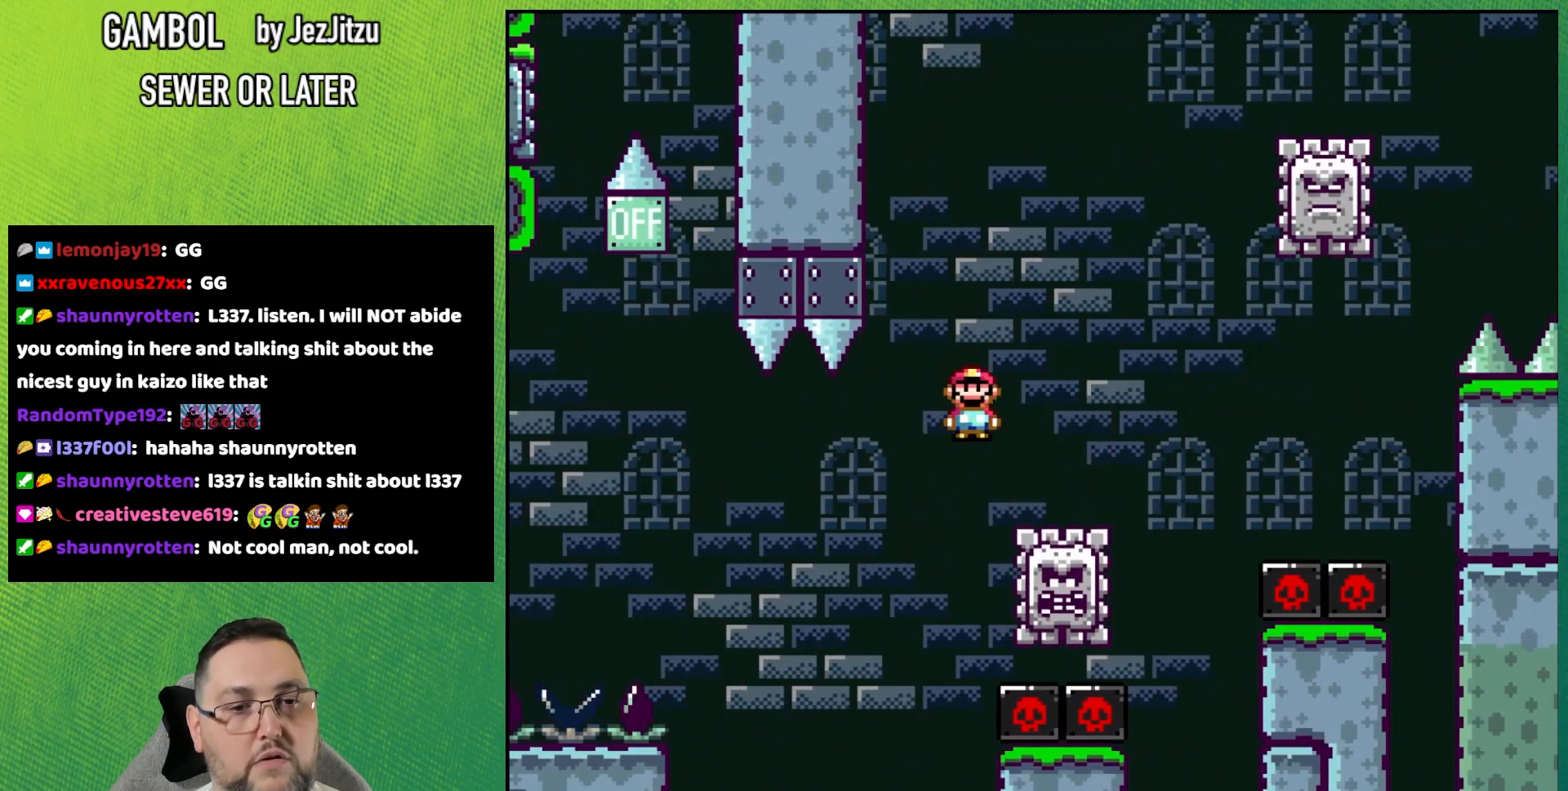
Gameplay with a controller (Nintendo layout); each line is a JSON object with the inputs held at the frame after it. "events" lists button and stick changes between this image and that frame as [ms after this image, input, new state], when the widget could be followed in between. Not read: DPAD_RIGHT DPAD_UP L3 R3 SELECT START.
{"buttons": ["A", "X"], "events": []}
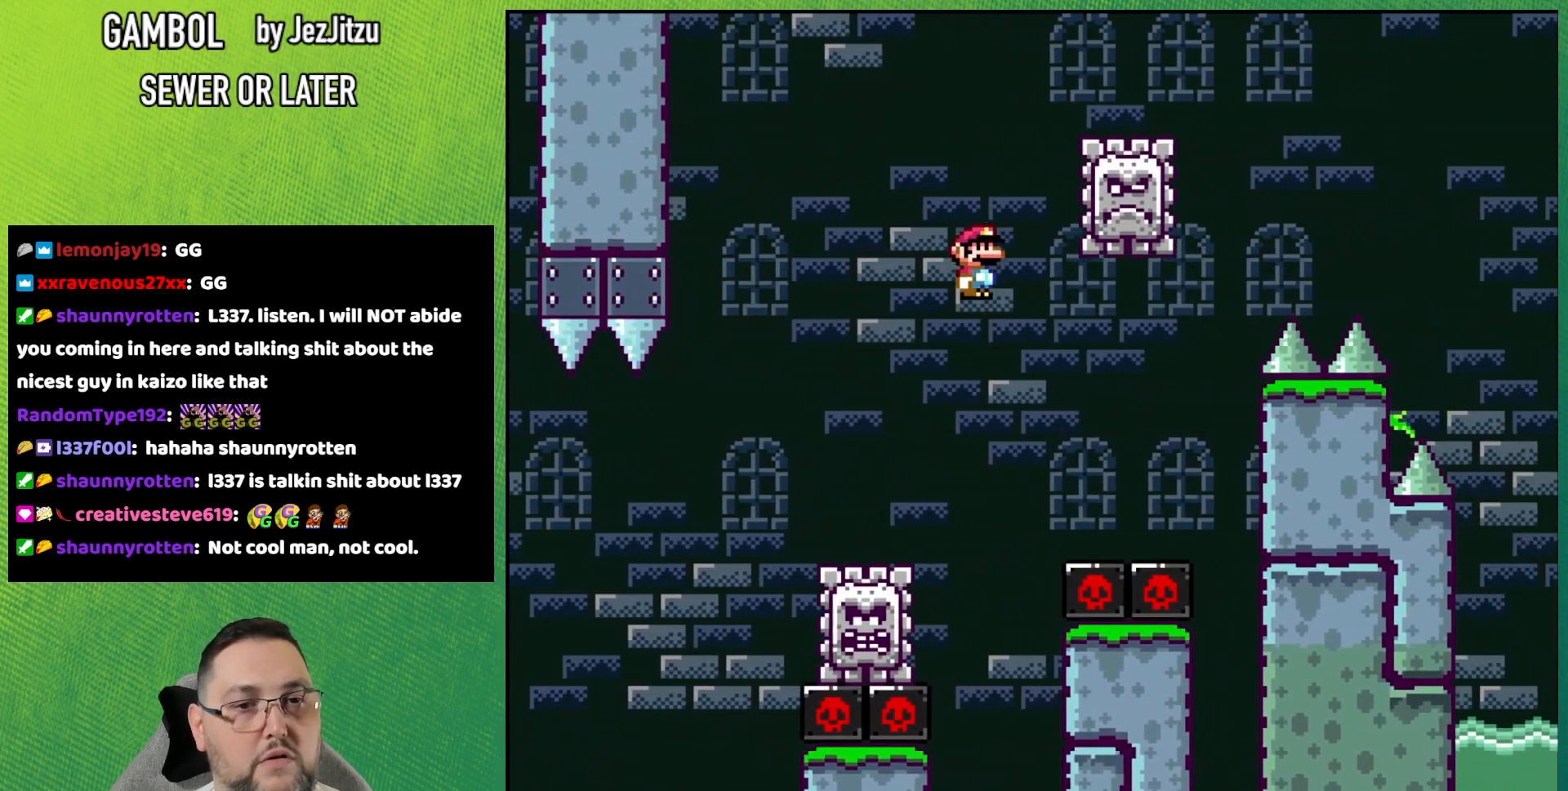
{"buttons": ["A", "X"], "events": []}
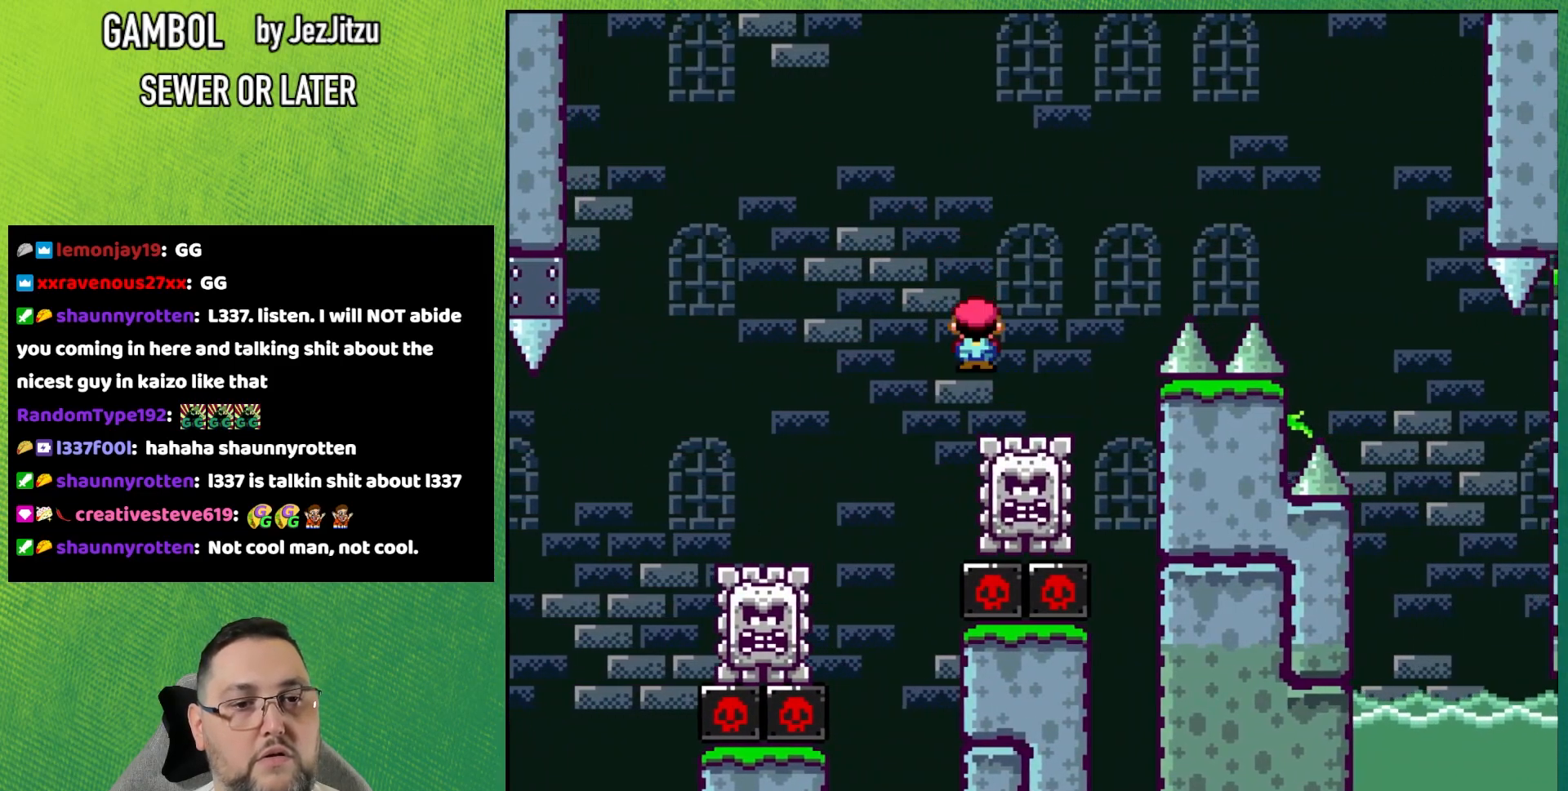
{"buttons": ["X"], "events": [[467, "A", "up"]]}
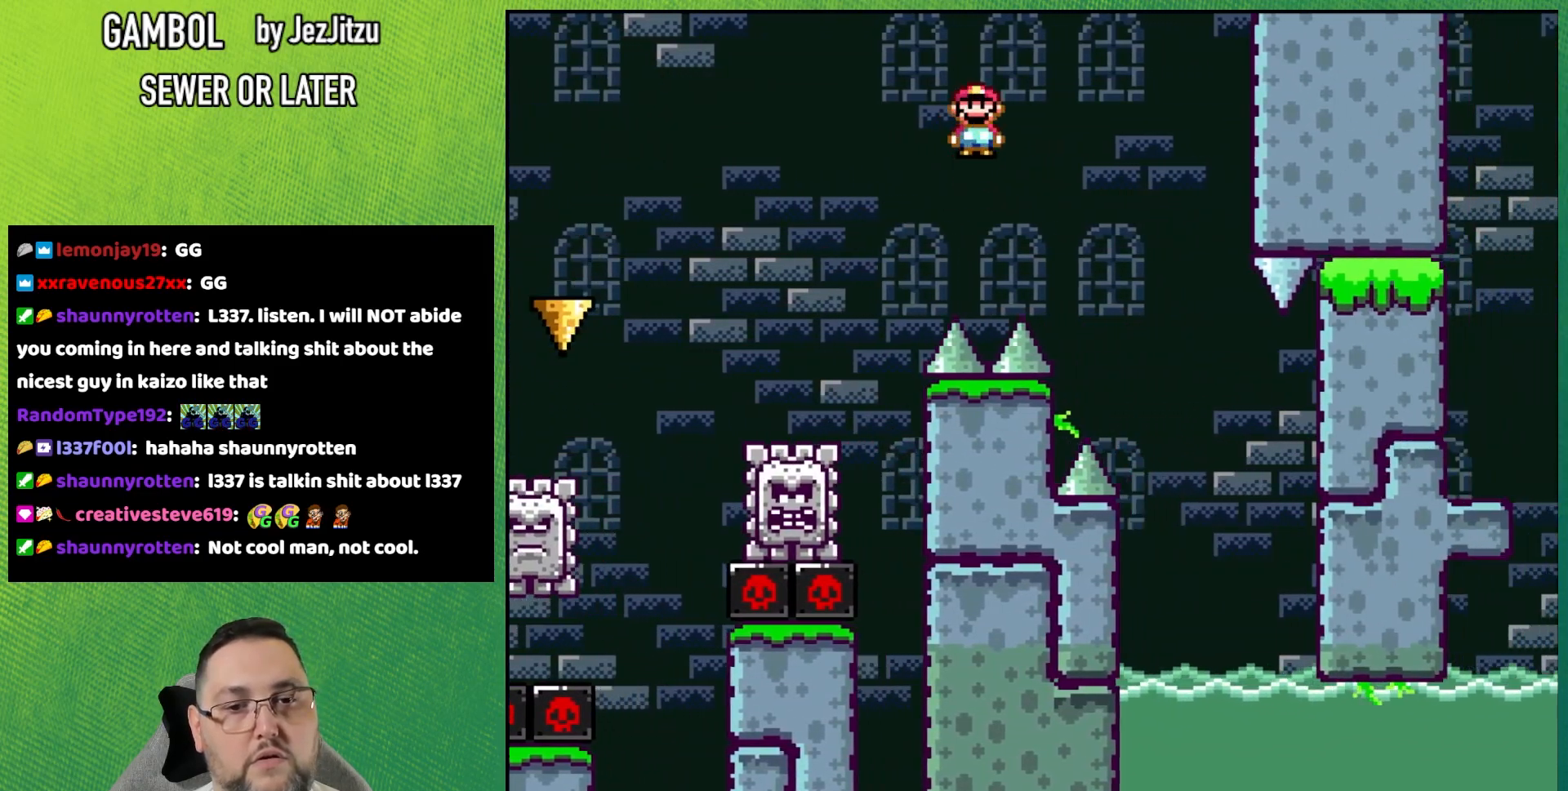
{"buttons": ["X"], "events": []}
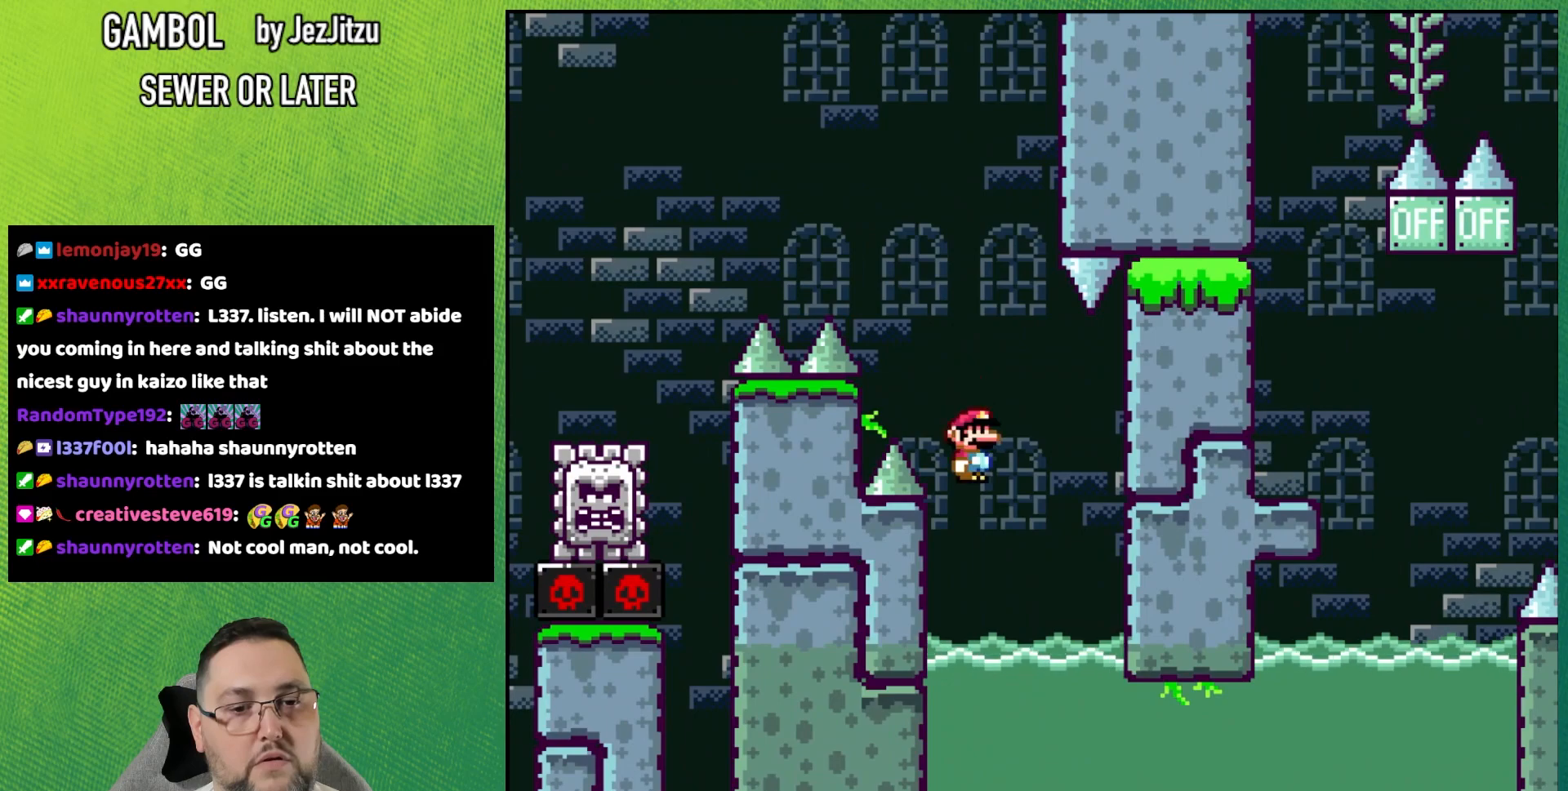
{"buttons": ["X"], "events": []}
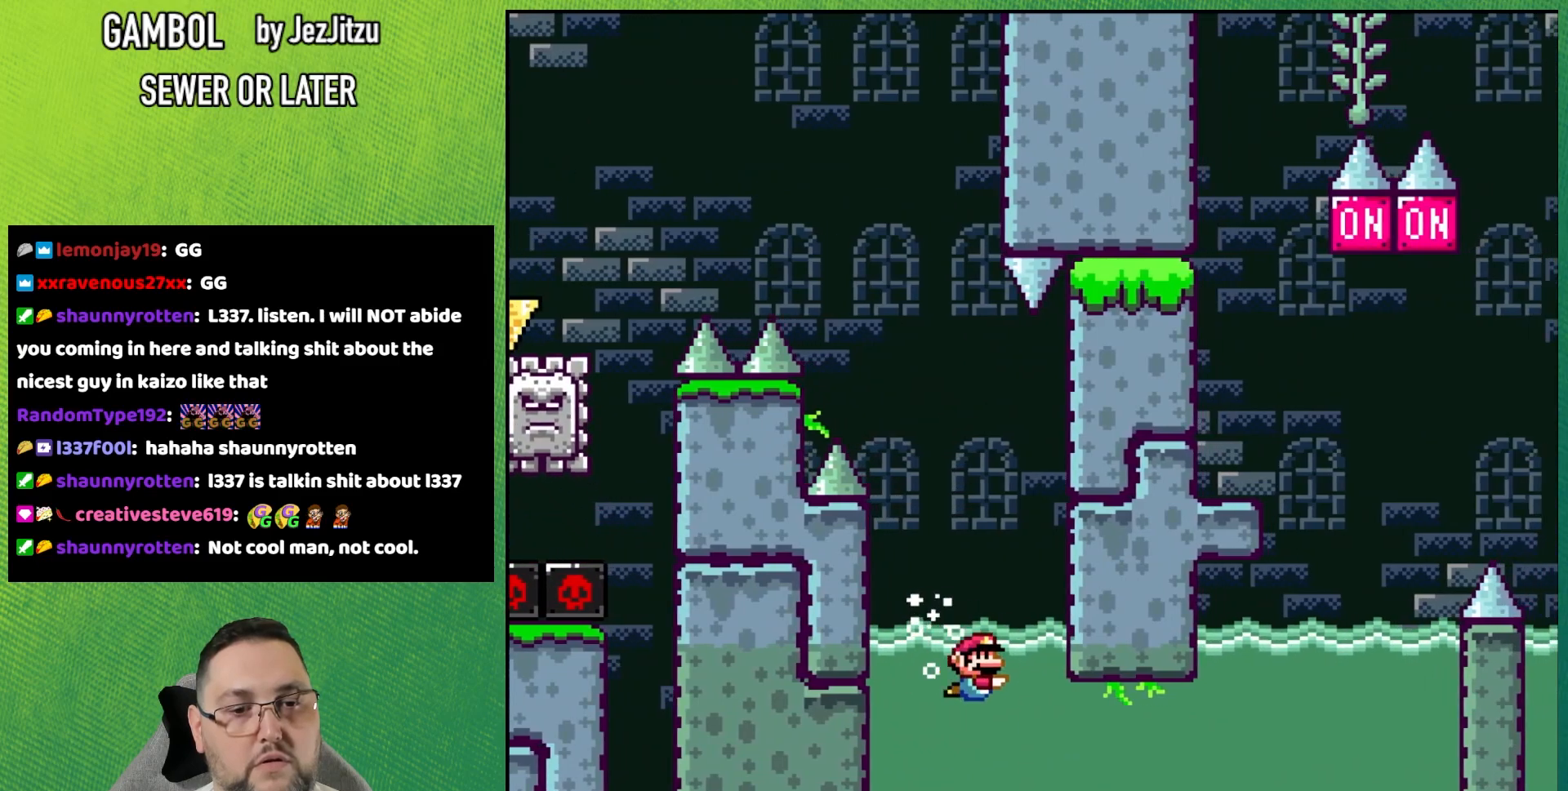
{"buttons": [], "events": [[200, "X", "up"], [383, "A", "down"], [450, "A", "up"]]}